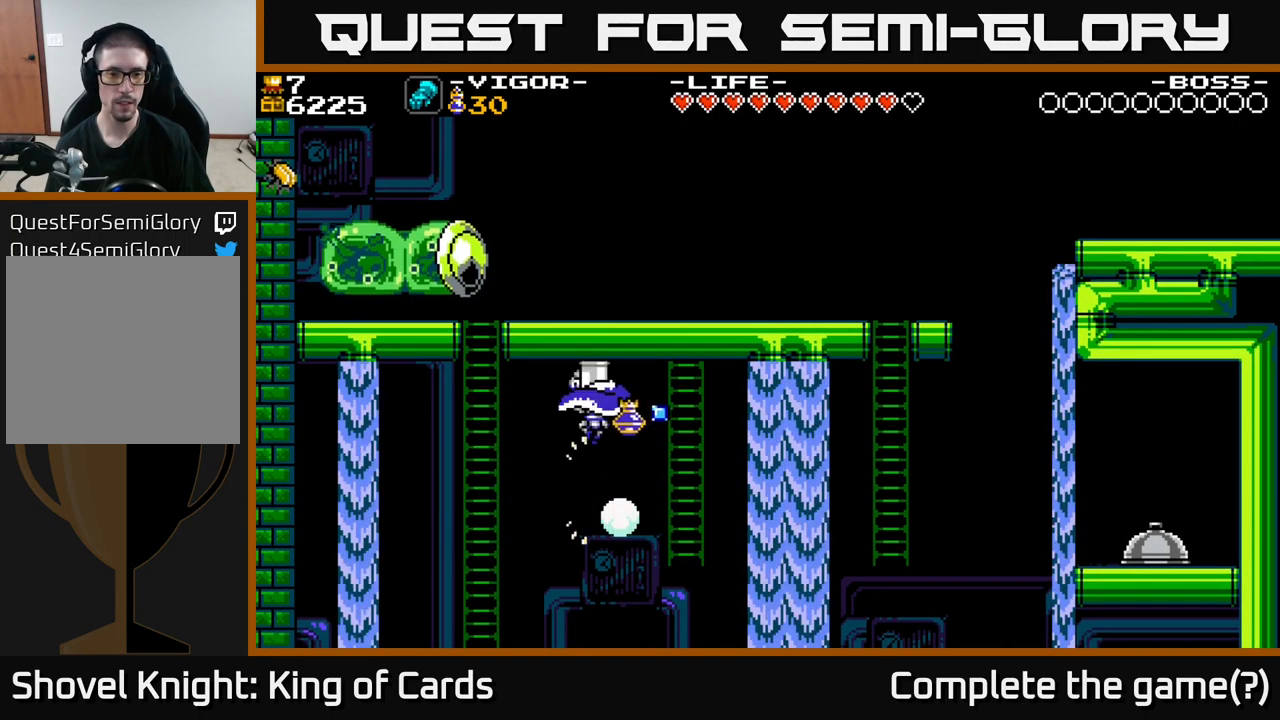
Gameplay with a controller (Xbox layout); each line is a JSON object with the inputs held at the frame after it. "events" lists button and stick changes between this image and that frame as [ms after this image, input, new state], when the widget could be followed in between. Not read: left_stick.
{"buttons": ["DPAD_DOWN"], "right_stick": "center", "events": [[250, "DPAD_UP", "down"], [283, "DPAD_RIGHT", "up"], [400, "DPAD_UP", "up"], [416, "DPAD_DOWN", "down"]]}
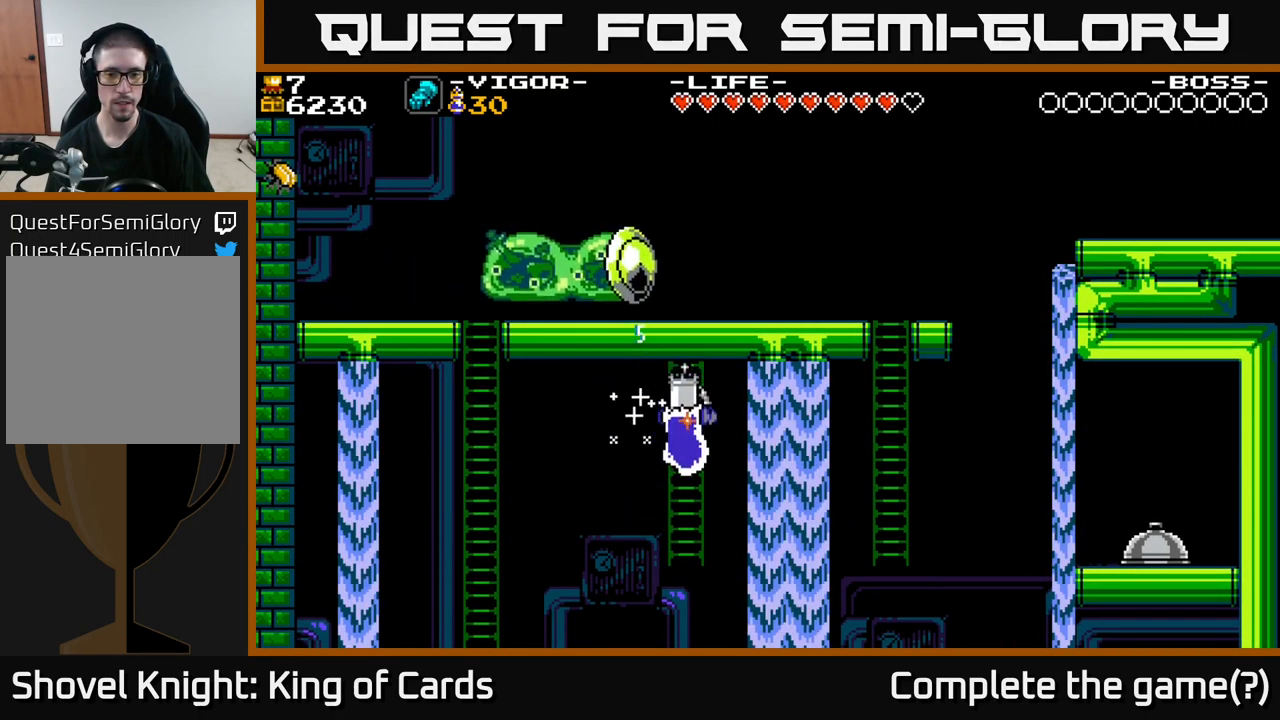
{"buttons": ["X", "DPAD_RIGHT"], "right_stick": "center", "events": [[200, "DPAD_DOWN", "up"], [217, "DPAD_RIGHT", "down"], [300, "X", "down"]]}
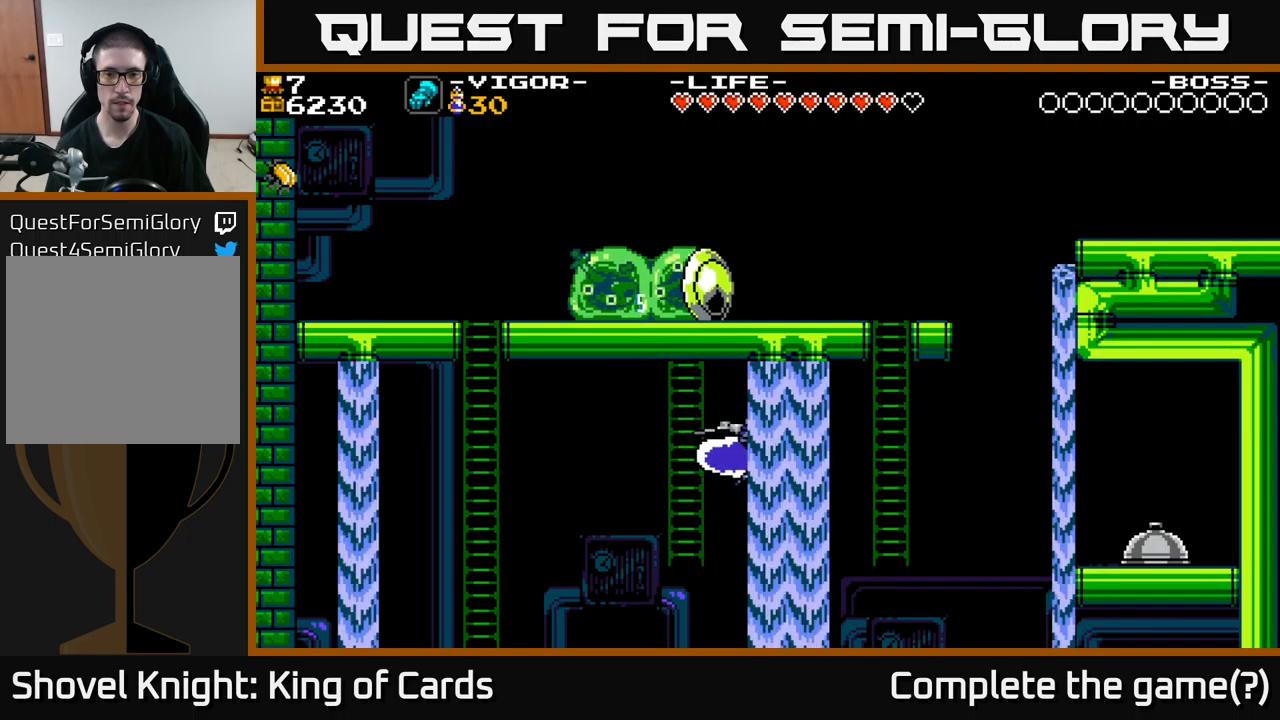
{"buttons": ["DPAD_UP"], "right_stick": "center", "events": [[83, "X", "up"], [217, "DPAD_UP", "down"], [300, "DPAD_RIGHT", "up"]]}
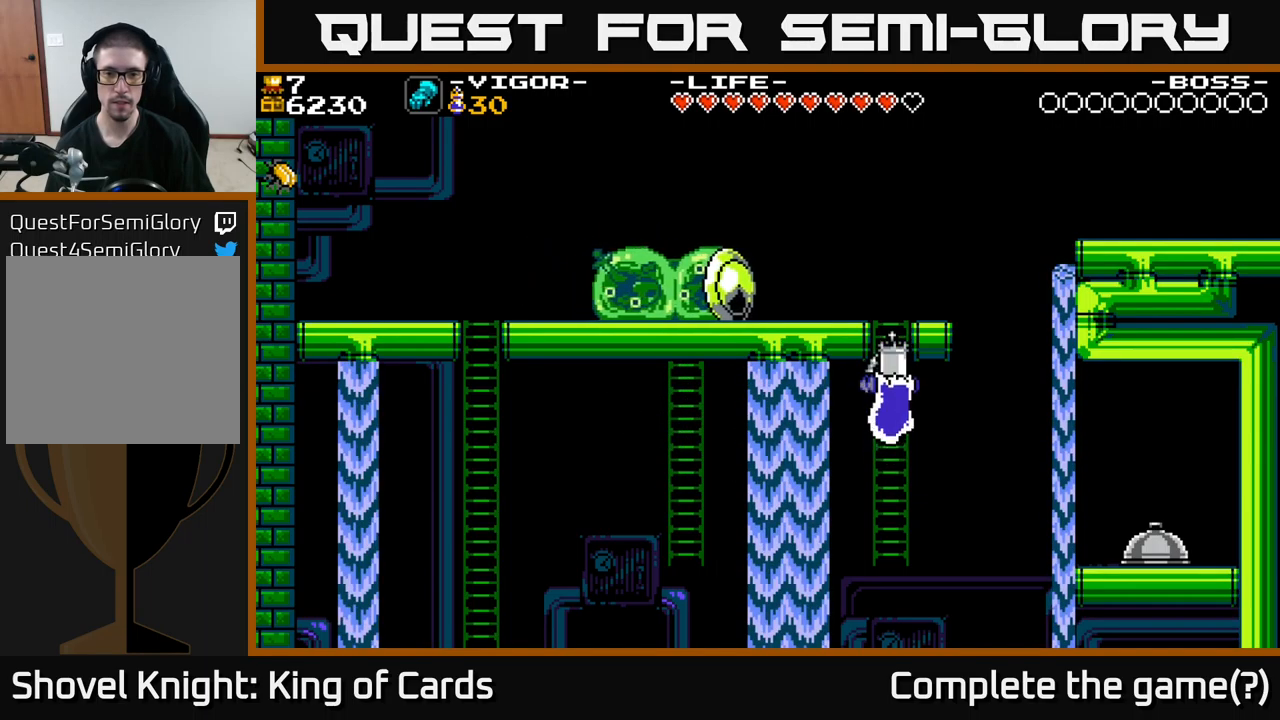
{"buttons": ["DPAD_UP", "DPAD_LEFT"], "right_stick": "center", "events": [[500, "DPAD_LEFT", "down"]]}
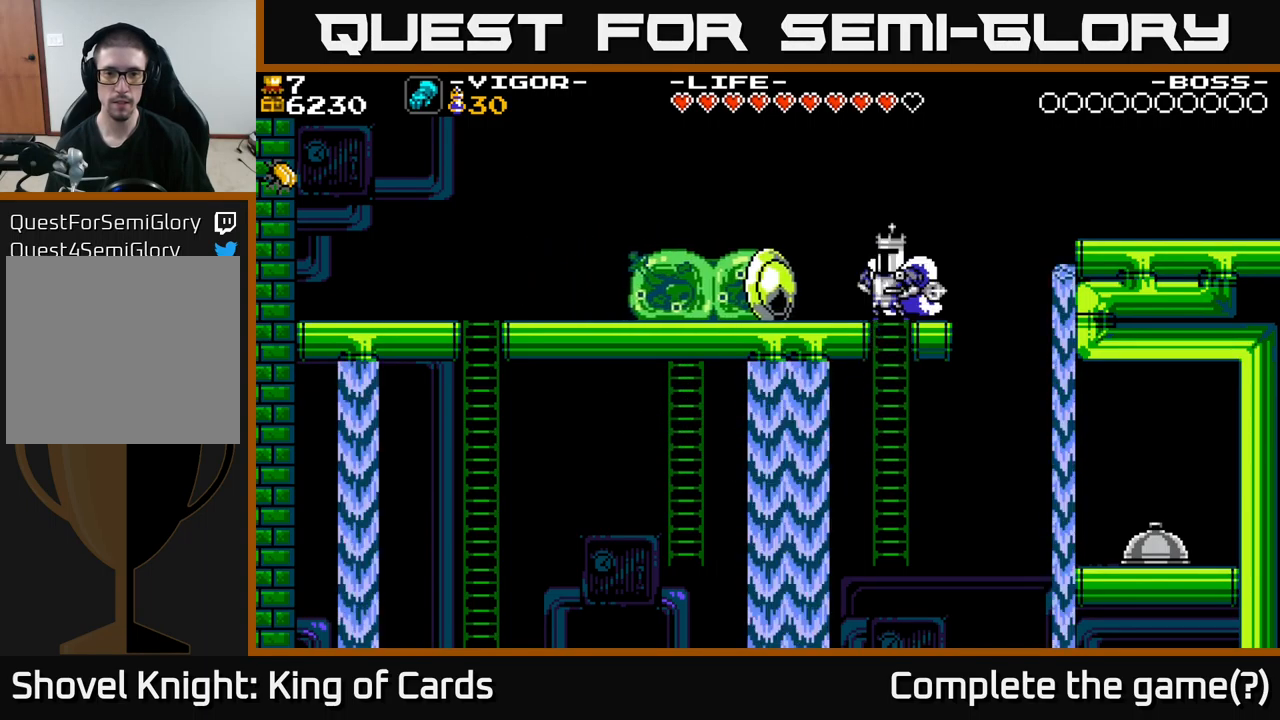
{"buttons": ["DPAD_LEFT"], "right_stick": "center", "events": [[100, "DPAD_UP", "up"], [100, "X", "down"], [250, "X", "up"], [267, "DPAD_LEFT", "up"], [400, "DPAD_LEFT", "down"]]}
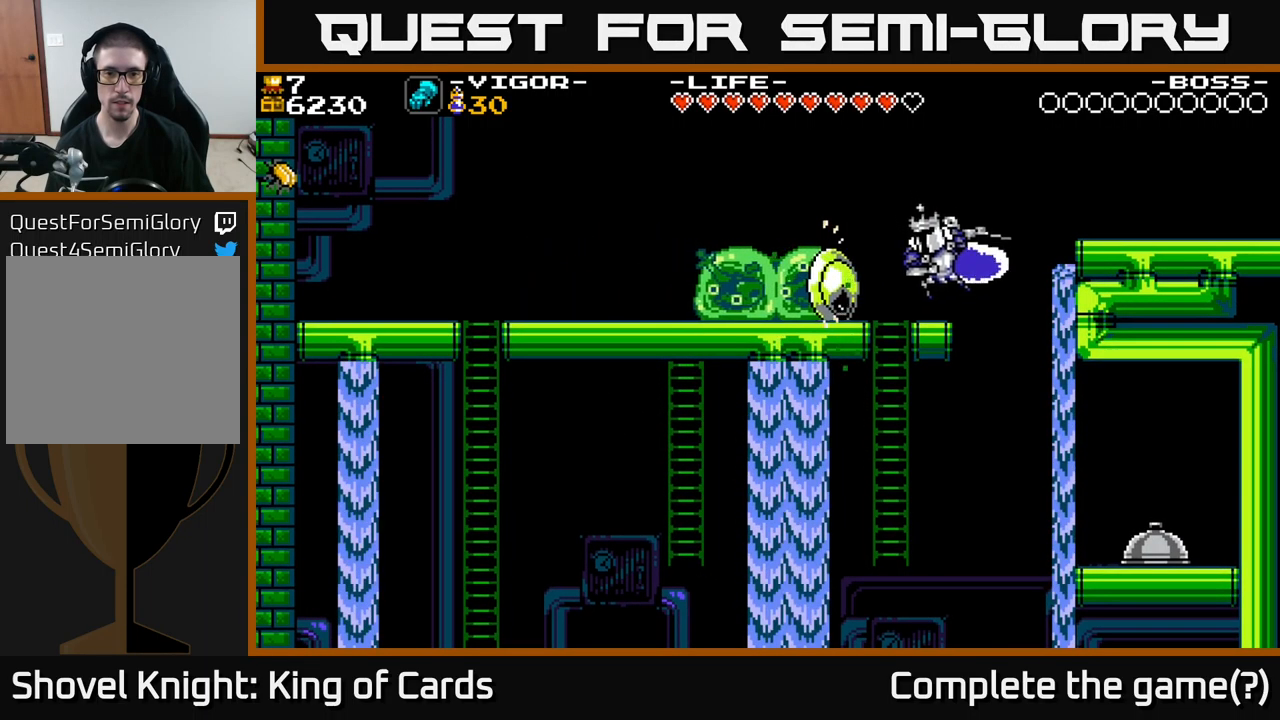
{"buttons": ["A", "DPAD_LEFT"], "right_stick": "center", "events": [[183, "A", "down"], [200, "DPAD_LEFT", "up"], [233, "X", "down"], [417, "DPAD_LEFT", "down"], [467, "X", "up"]]}
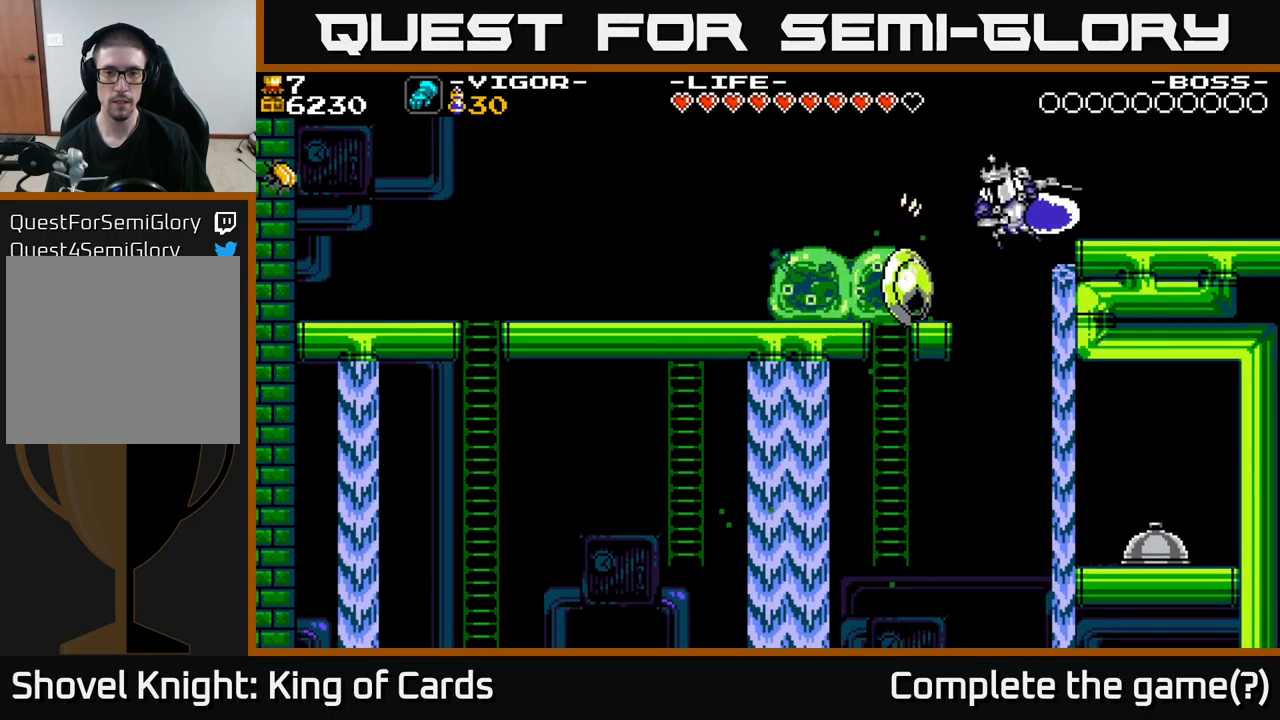
{"buttons": ["A", "X", "DPAD_RIGHT"], "right_stick": "center", "events": [[283, "X", "down"], [350, "DPAD_LEFT", "up"], [367, "DPAD_RIGHT", "down"], [400, "X", "up"], [483, "X", "down"]]}
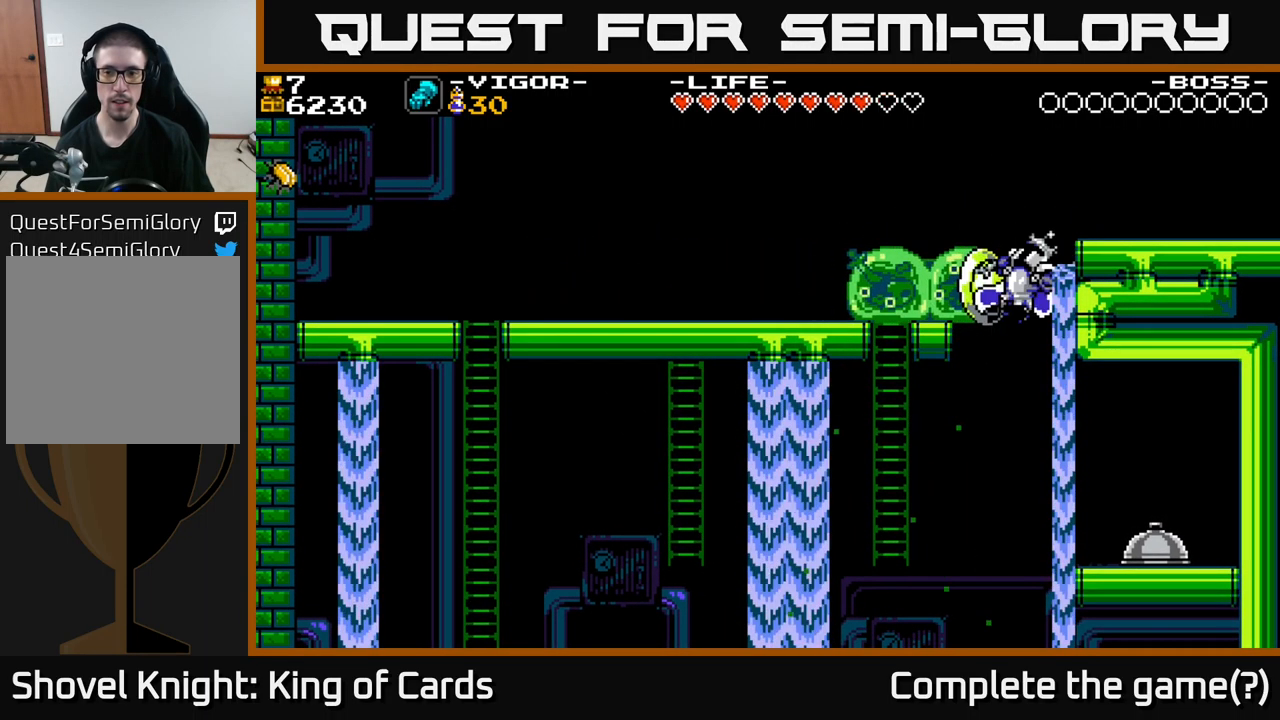
{"buttons": ["X", "DPAD_RIGHT"], "right_stick": "center", "events": [[83, "X", "up"], [183, "X", "down"], [200, "A", "up"], [300, "X", "up"], [367, "A", "down"], [400, "X", "down"], [450, "A", "up"]]}
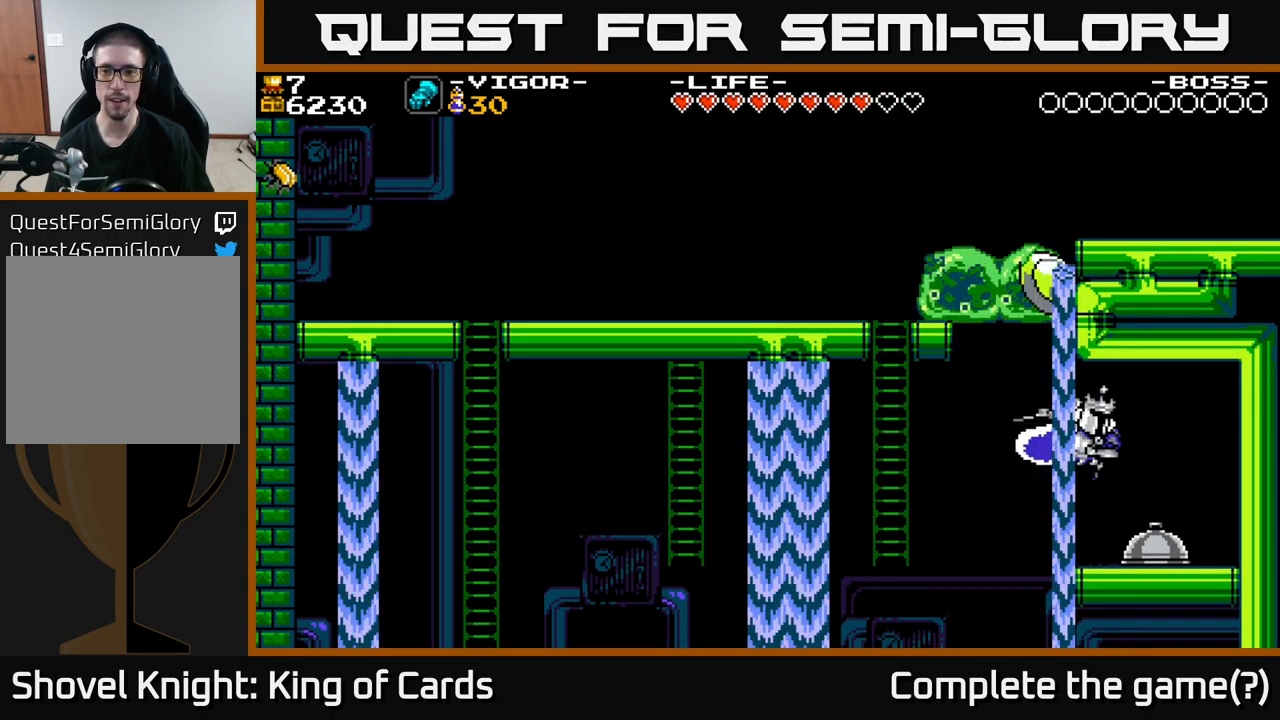
{"buttons": [], "right_stick": "center", "events": [[33, "X", "up"], [350, "DPAD_RIGHT", "up"]]}
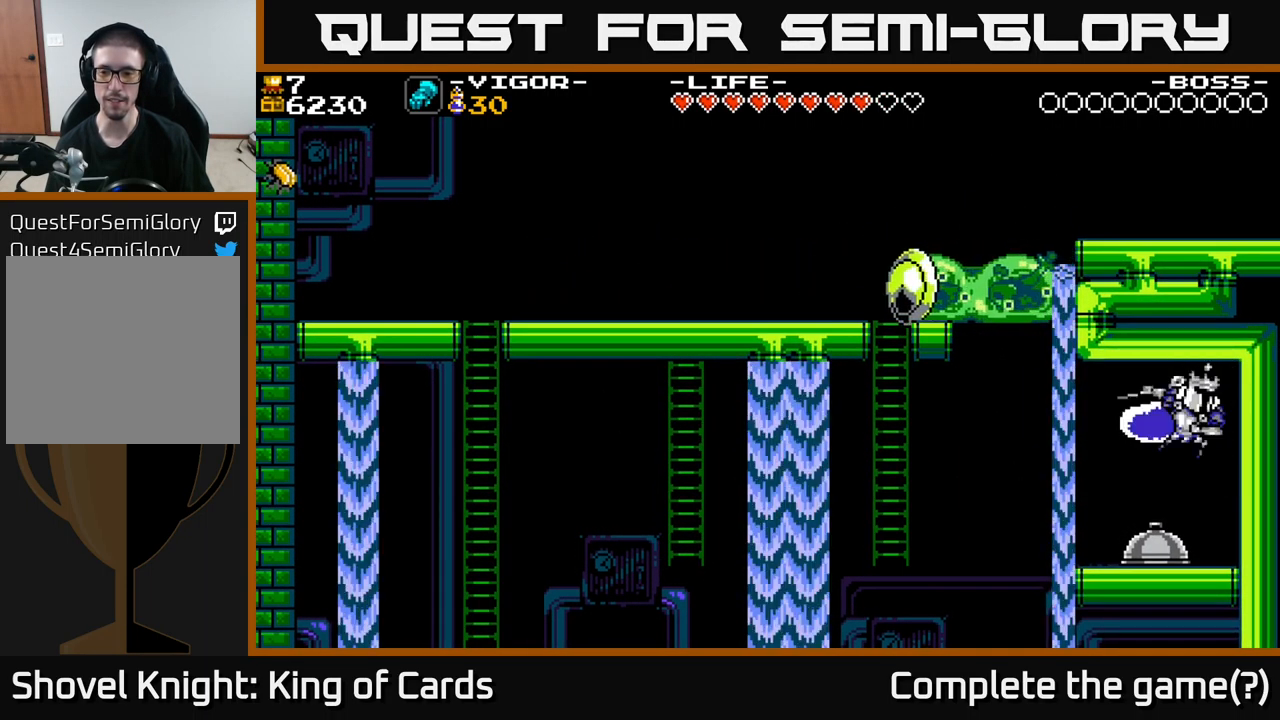
{"buttons": [], "right_stick": "center", "events": [[233, "DPAD_LEFT", "down"], [300, "X", "down"], [333, "DPAD_LEFT", "up"], [383, "X", "up"]]}
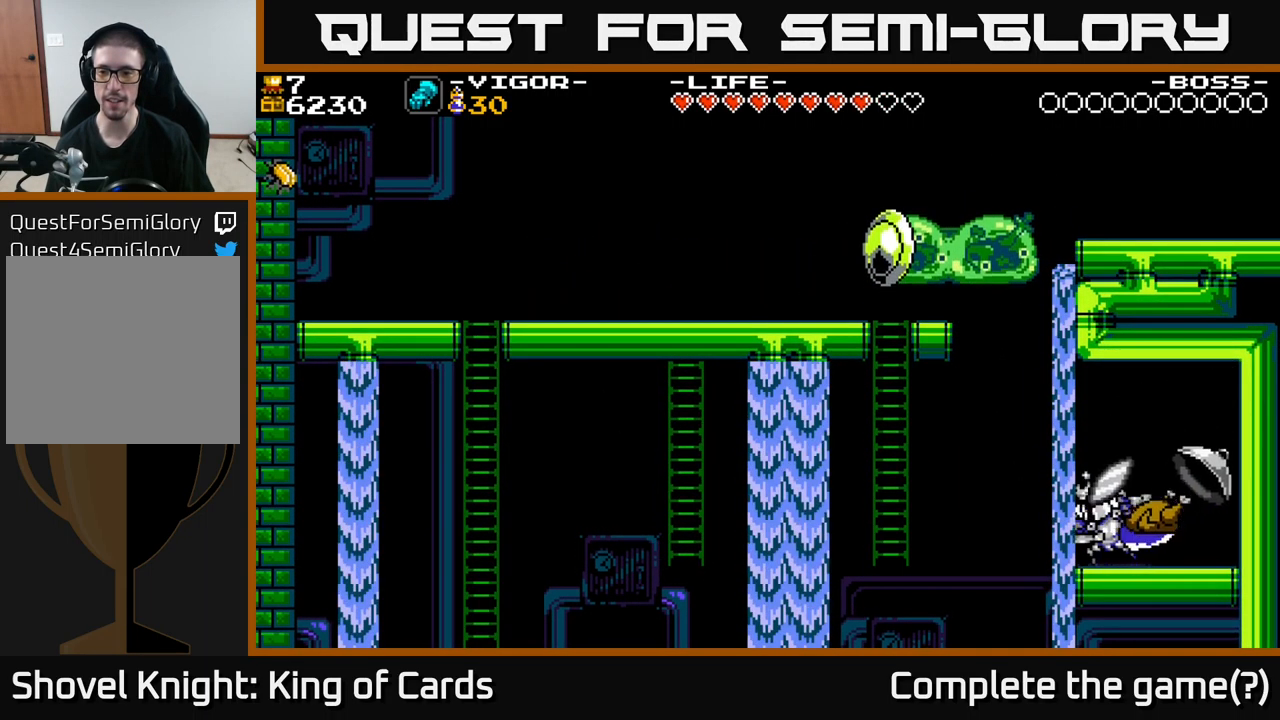
{"buttons": ["A", "DPAD_RIGHT"], "right_stick": "center", "events": [[83, "DPAD_RIGHT", "down"], [467, "A", "down"]]}
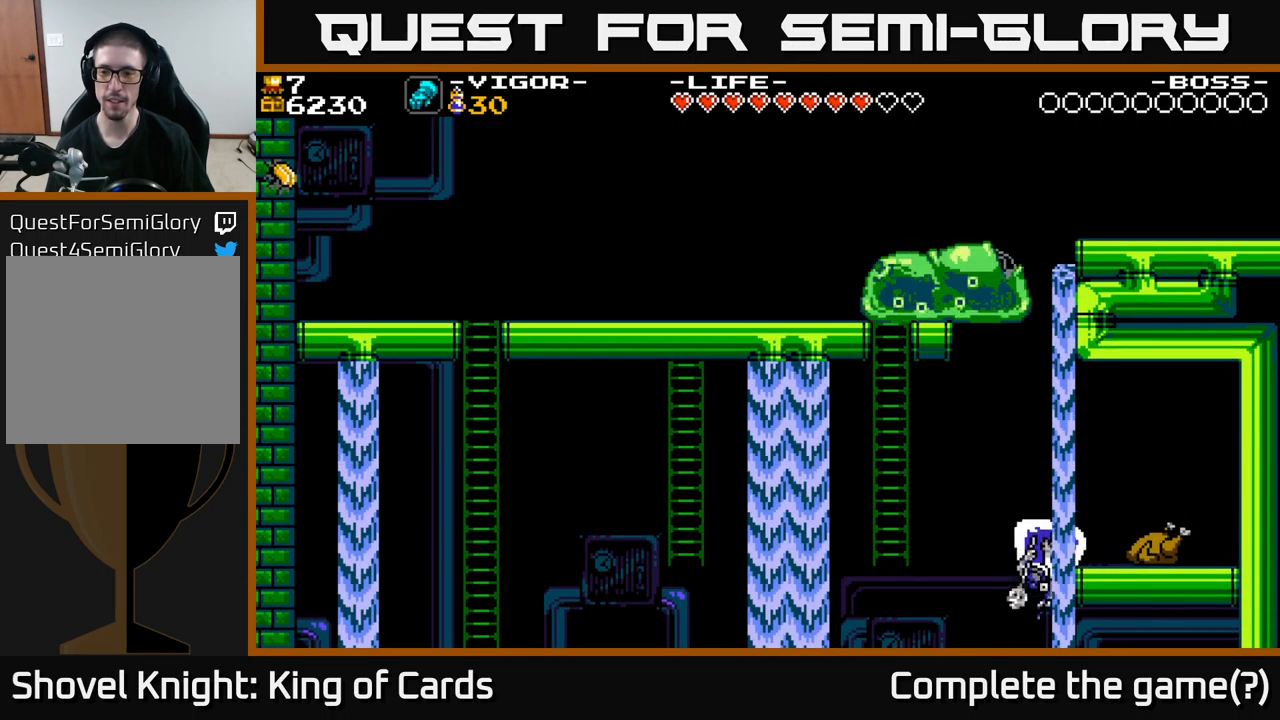
{"buttons": ["A", "DPAD_RIGHT"], "right_stick": "center", "events": [[33, "X", "down"], [83, "A", "up"], [150, "X", "up"], [184, "A", "down"], [200, "A", "up"], [267, "A", "down"], [317, "A", "up"], [500, "A", "down"]]}
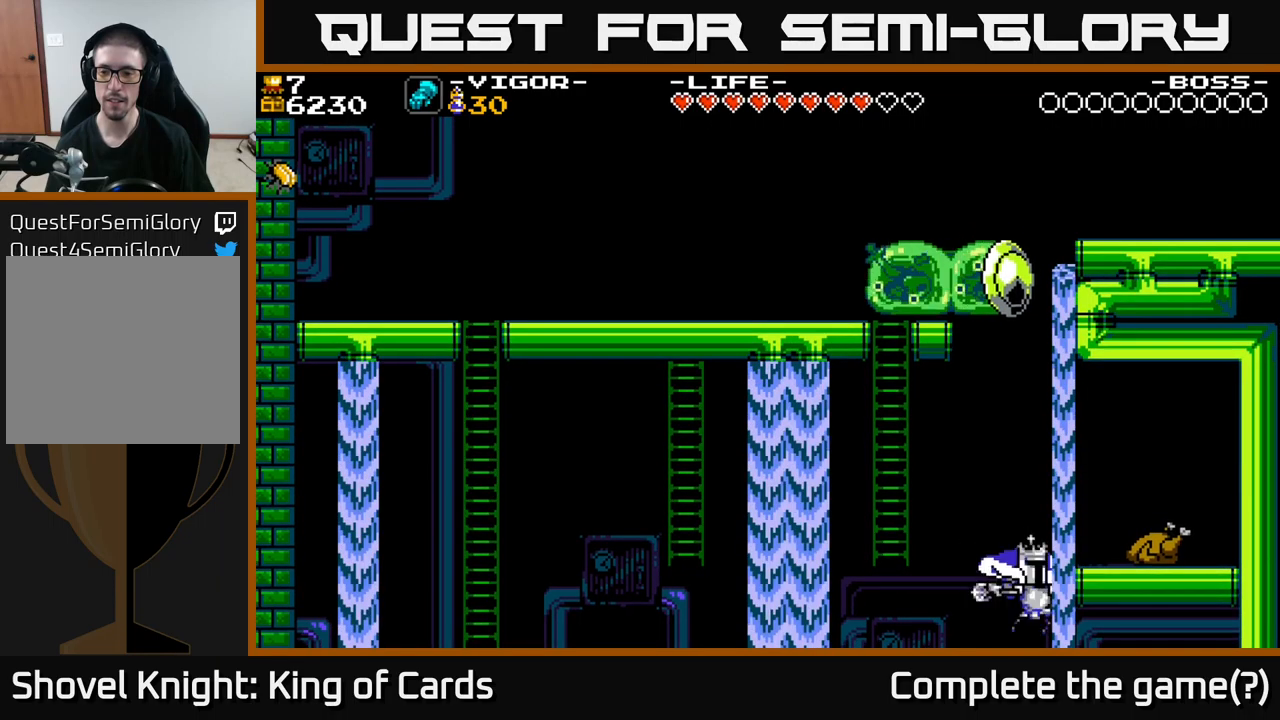
{"buttons": [], "right_stick": "center", "events": [[50, "X", "down"], [100, "DPAD_UP", "down"], [167, "X", "up"], [200, "A", "up"], [267, "DPAD_RIGHT", "up"], [500, "DPAD_UP", "up"]]}
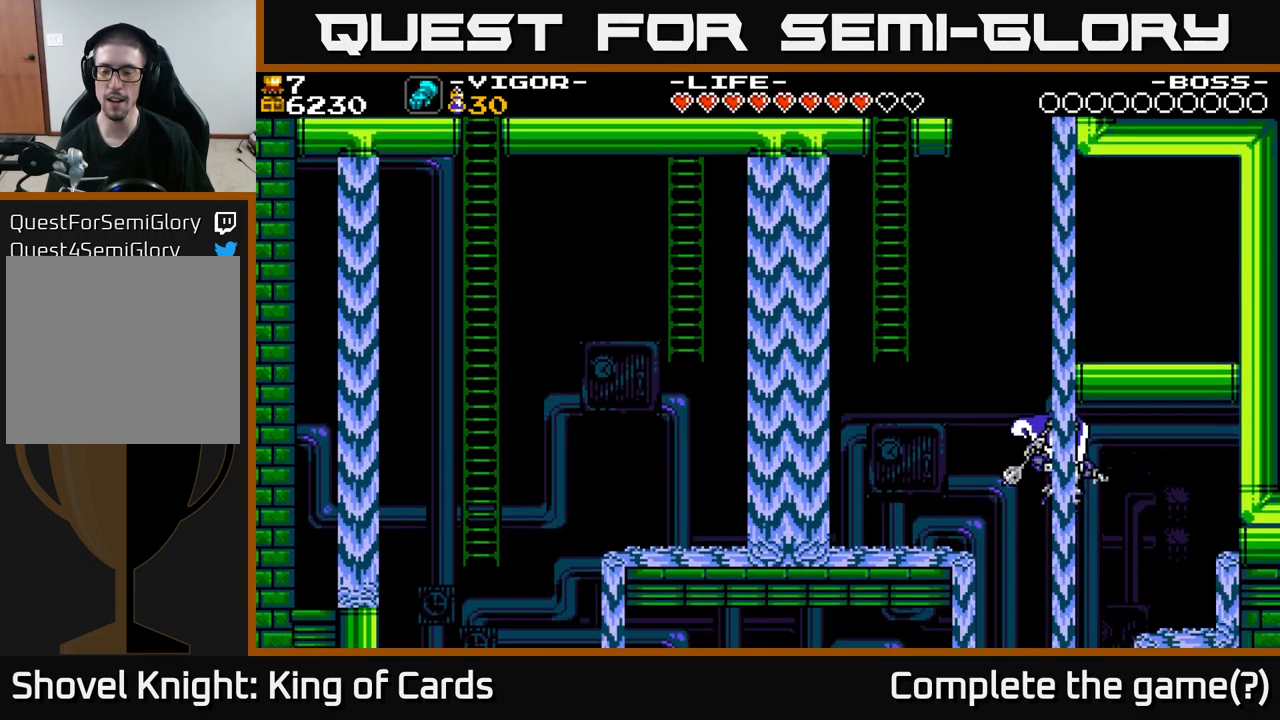
{"buttons": ["DPAD_RIGHT"], "right_stick": "center", "events": [[200, "DPAD_RIGHT", "down"]]}
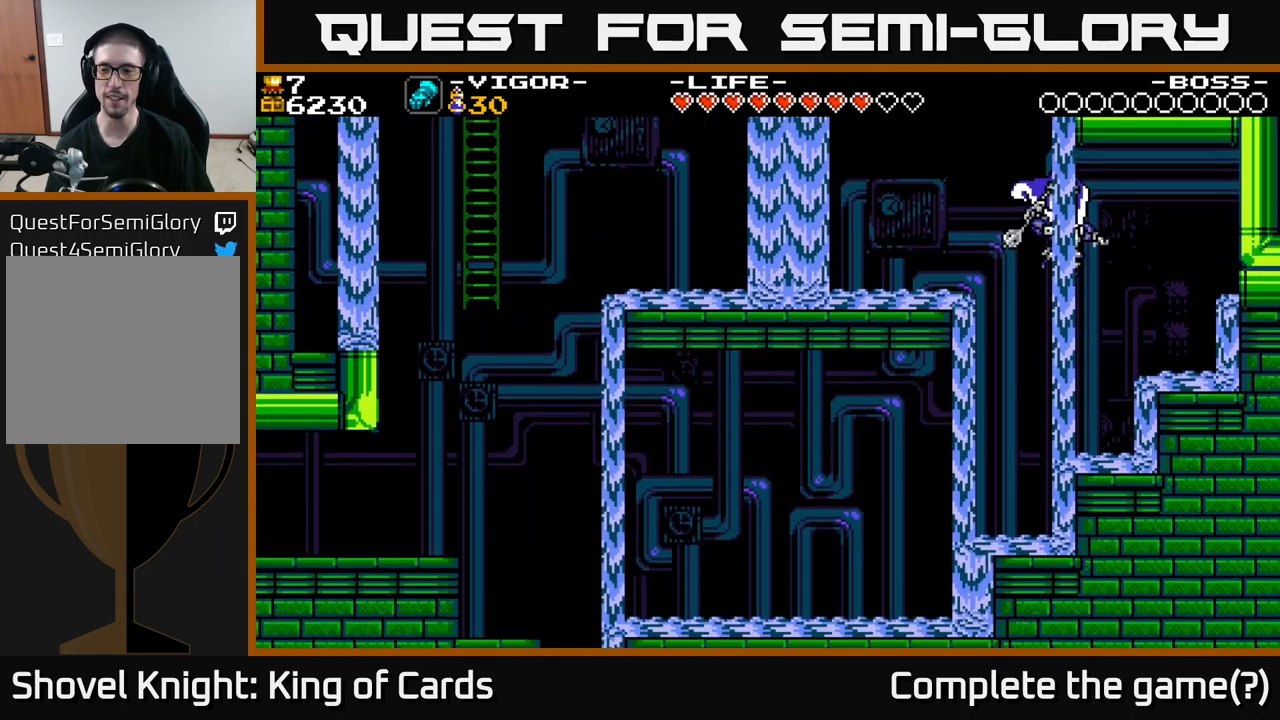
{"buttons": ["X", "DPAD_RIGHT"], "right_stick": "center", "events": [[167, "X", "down"], [350, "X", "up"], [500, "X", "down"]]}
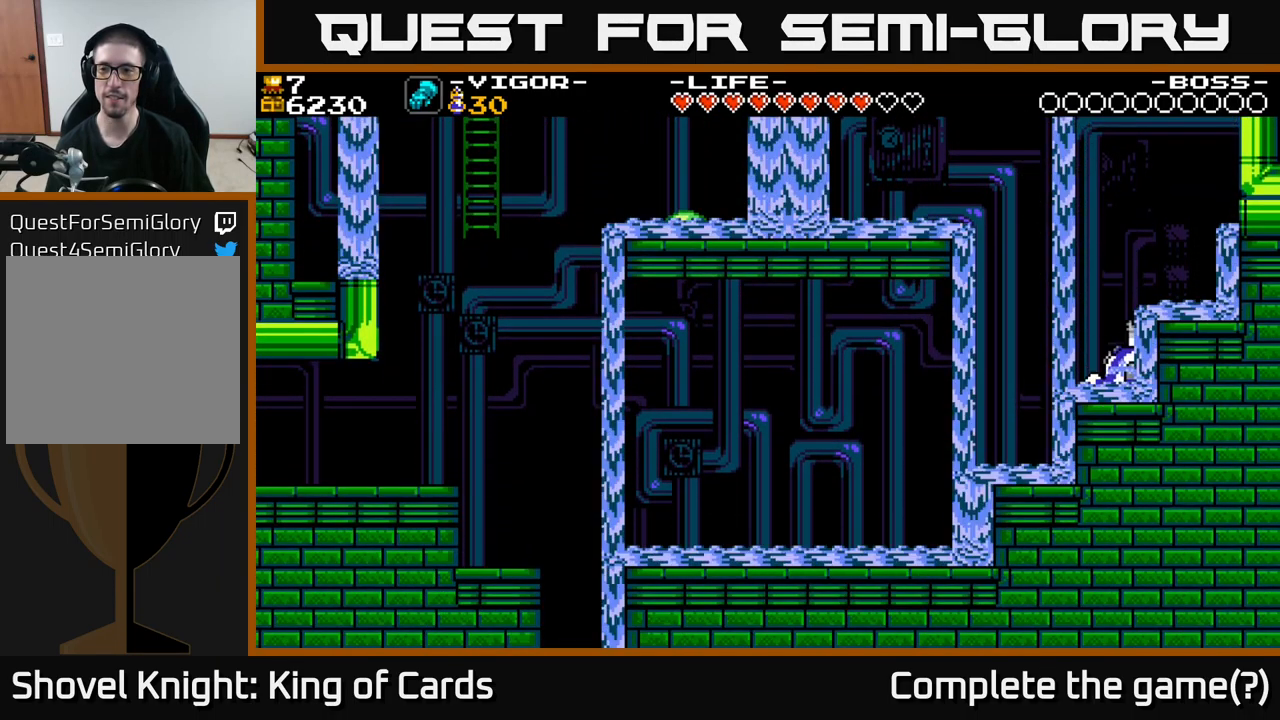
{"buttons": [], "right_stick": "center", "events": [[100, "X", "up"], [384, "DPAD_RIGHT", "up"]]}
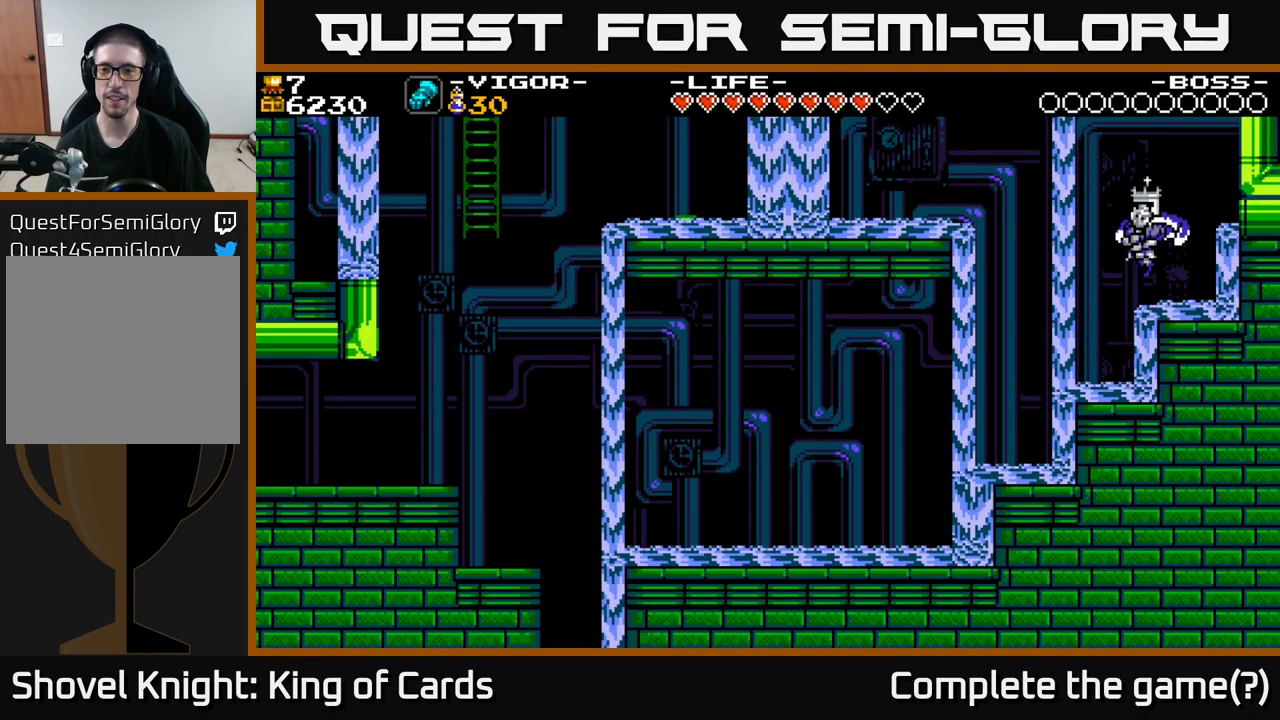
{"buttons": ["A", "DPAD_LEFT"], "right_stick": "center", "events": [[100, "DPAD_RIGHT", "down"], [284, "DPAD_RIGHT", "up"], [334, "DPAD_LEFT", "down"], [500, "A", "down"]]}
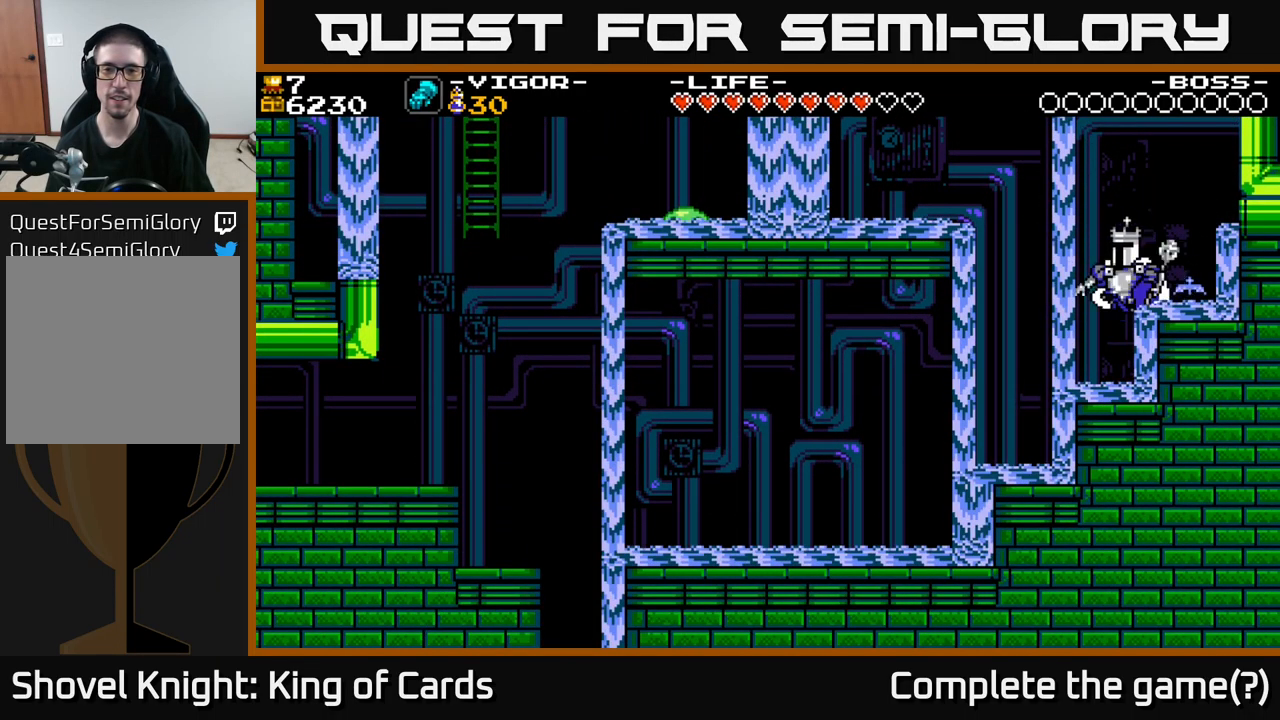
{"buttons": ["DPAD_LEFT"], "right_stick": "center", "events": [[184, "X", "down"], [284, "A", "up"], [317, "X", "up"]]}
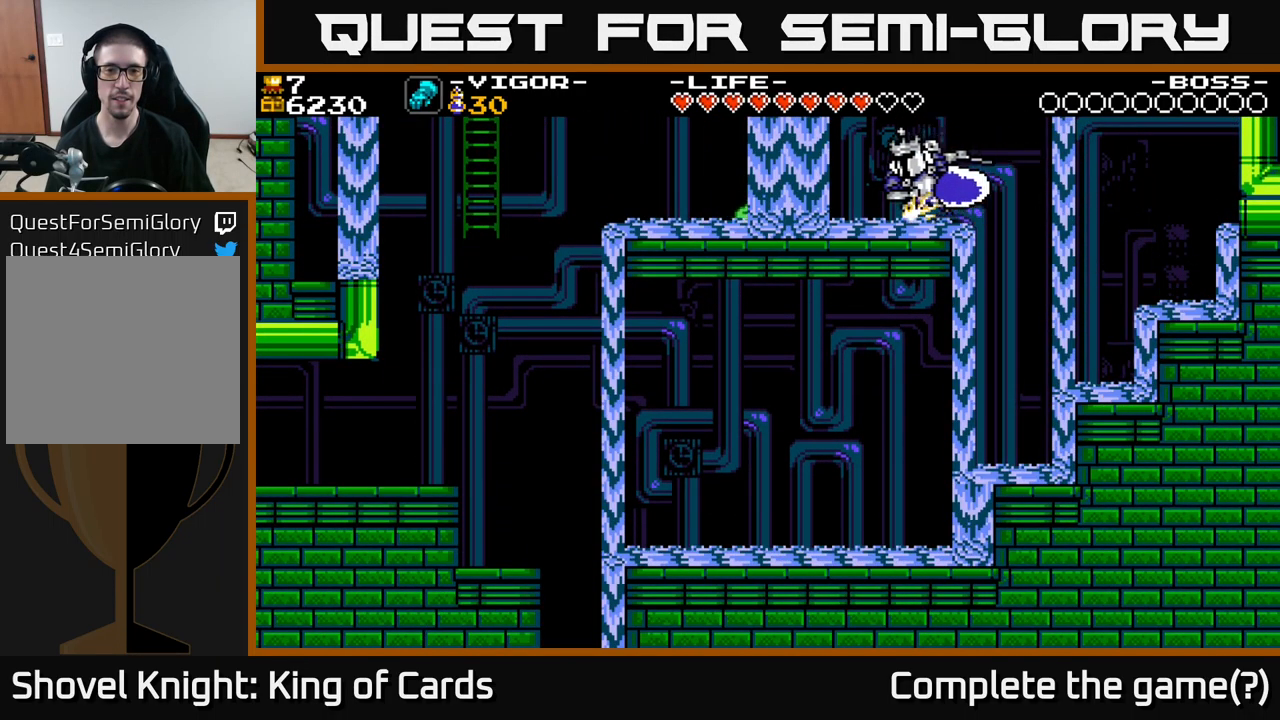
{"buttons": [], "right_stick": "center", "events": [[67, "DPAD_LEFT", "up"], [384, "X", "down"], [484, "X", "up"]]}
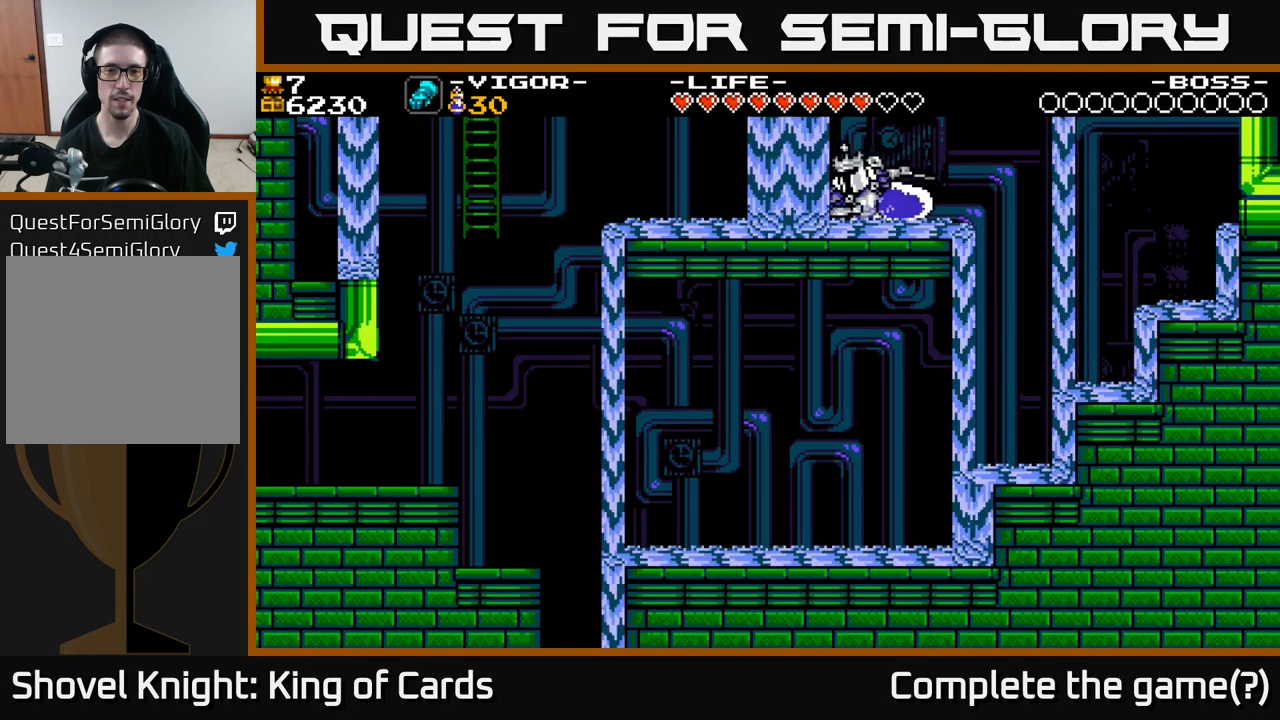
{"buttons": [], "right_stick": "center", "events": []}
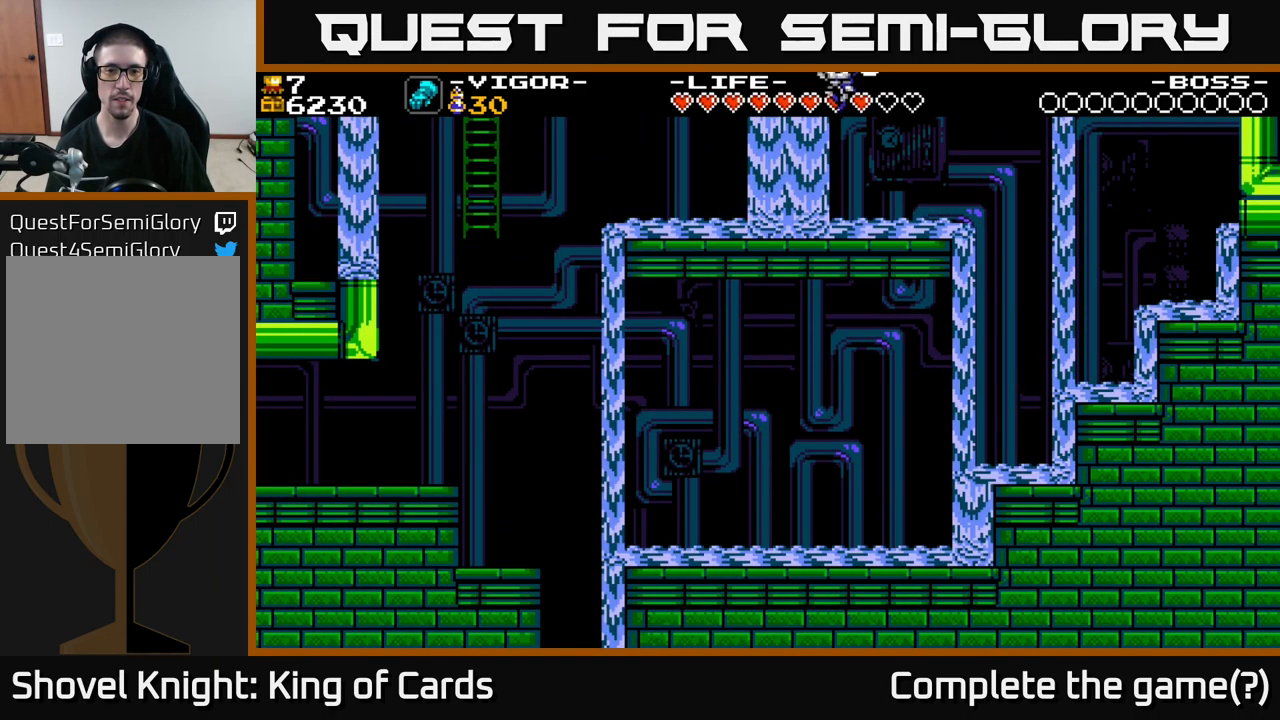
{"buttons": [], "right_stick": "center", "events": [[267, "DPAD_LEFT", "down"], [467, "DPAD_LEFT", "up"]]}
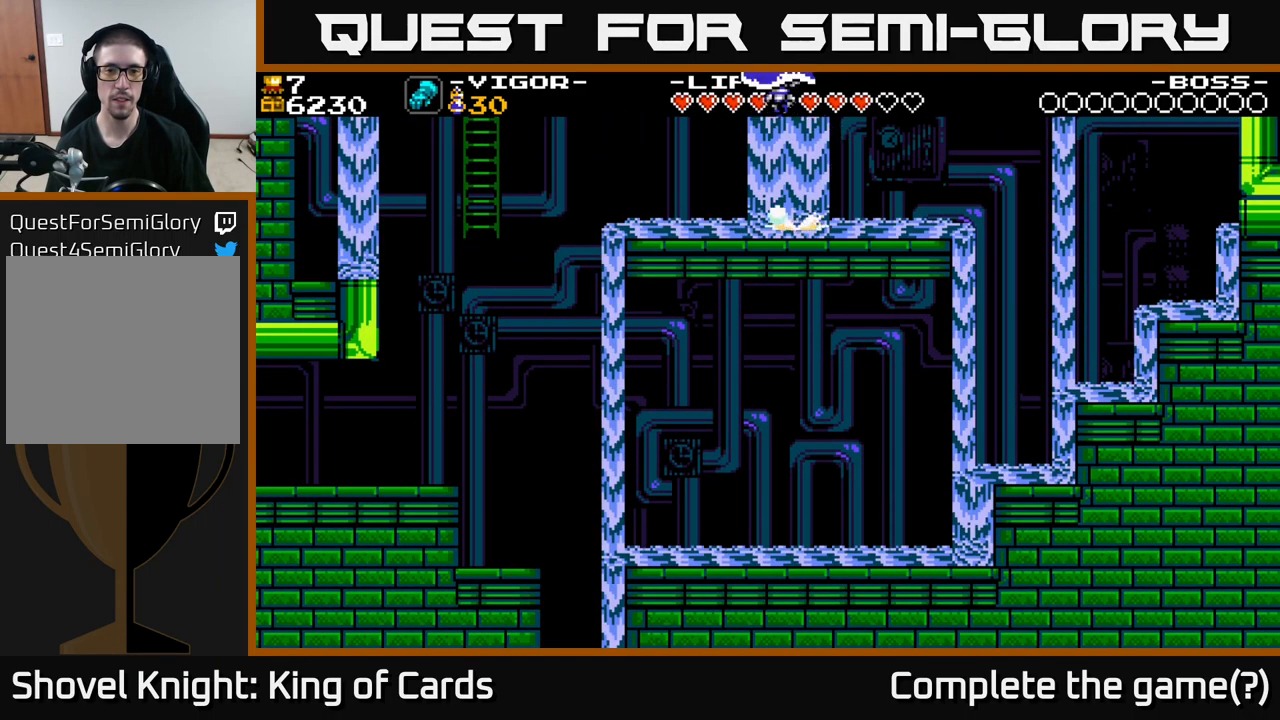
{"buttons": ["DPAD_LEFT"], "right_stick": "center", "events": [[416, "DPAD_LEFT", "down"]]}
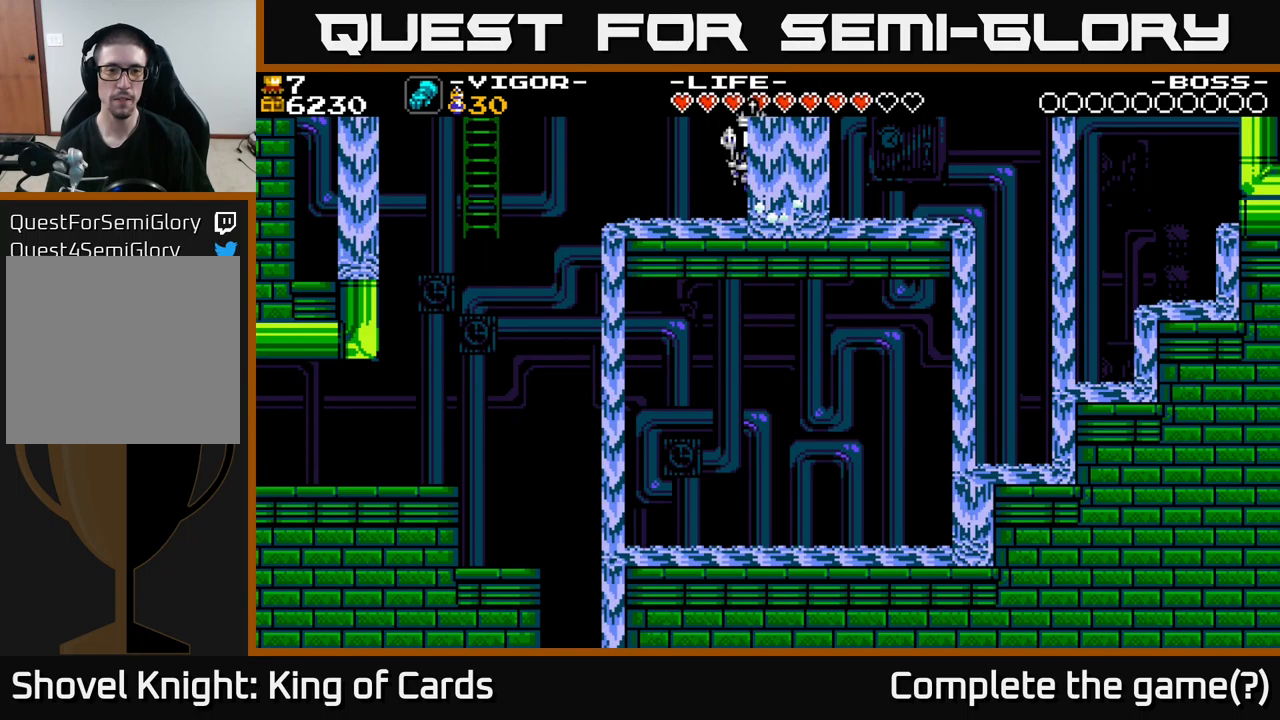
{"buttons": ["A", "DPAD_LEFT"], "right_stick": "center", "events": [[366, "A", "down"]]}
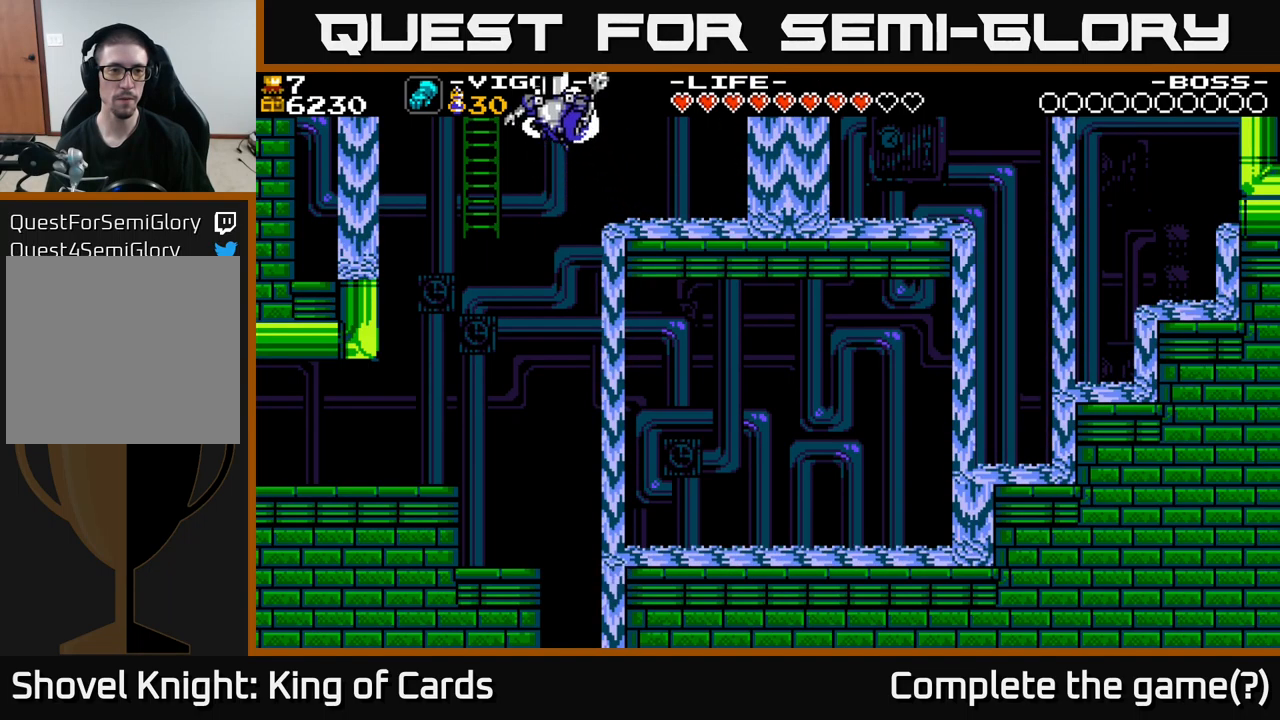
{"buttons": ["DPAD_UP"], "right_stick": "center", "events": [[166, "A", "up"], [200, "DPAD_UP", "down"], [333, "DPAD_LEFT", "up"]]}
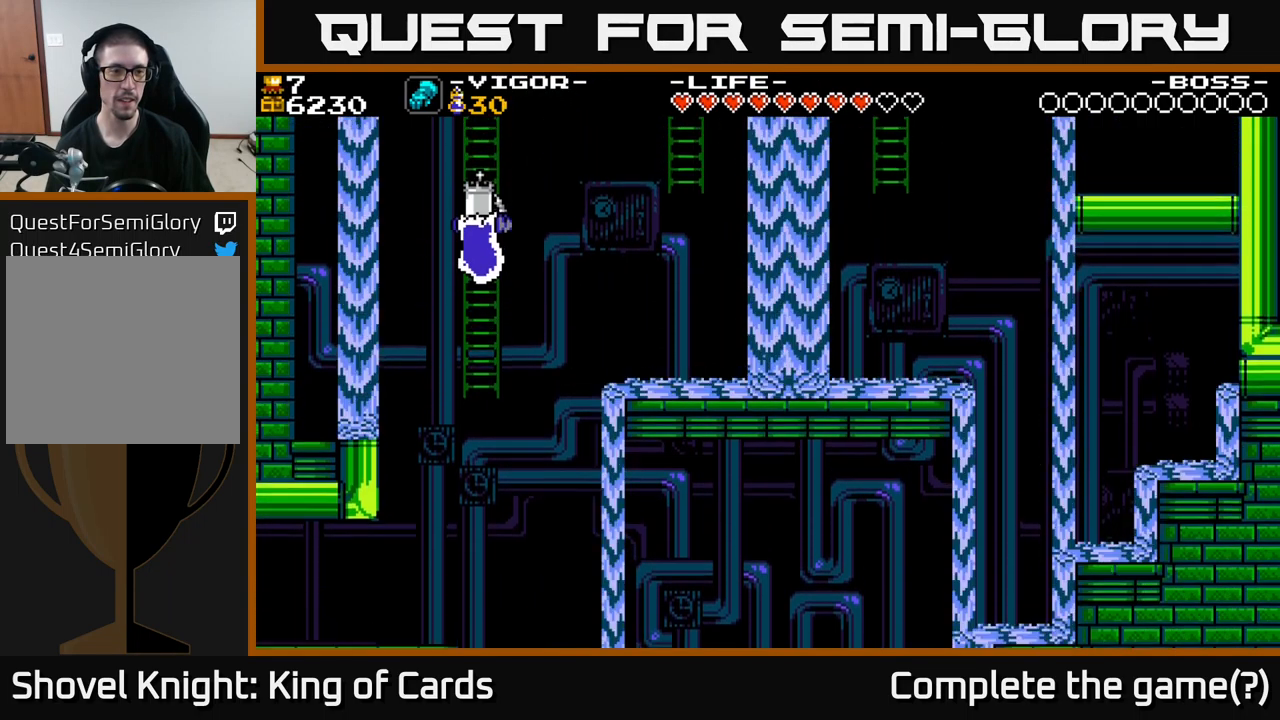
{"buttons": ["DPAD_UP"], "right_stick": "center", "events": []}
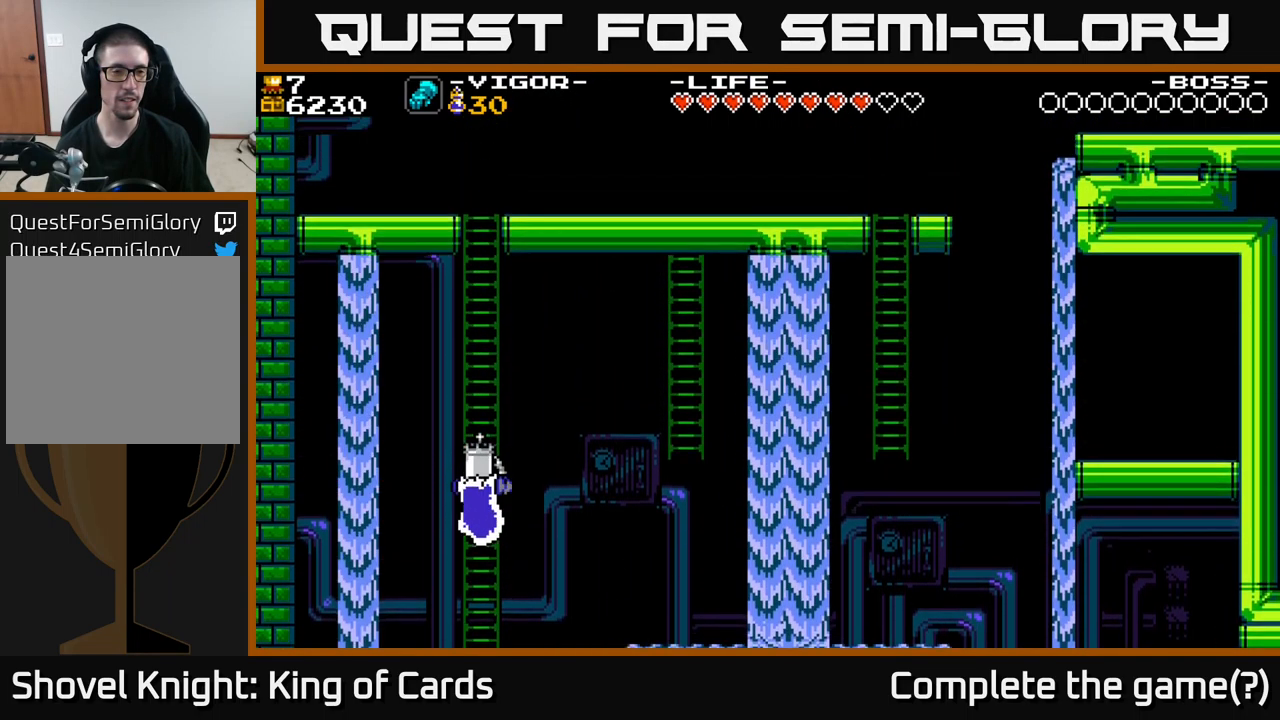
{"buttons": ["DPAD_UP"], "right_stick": "center", "events": []}
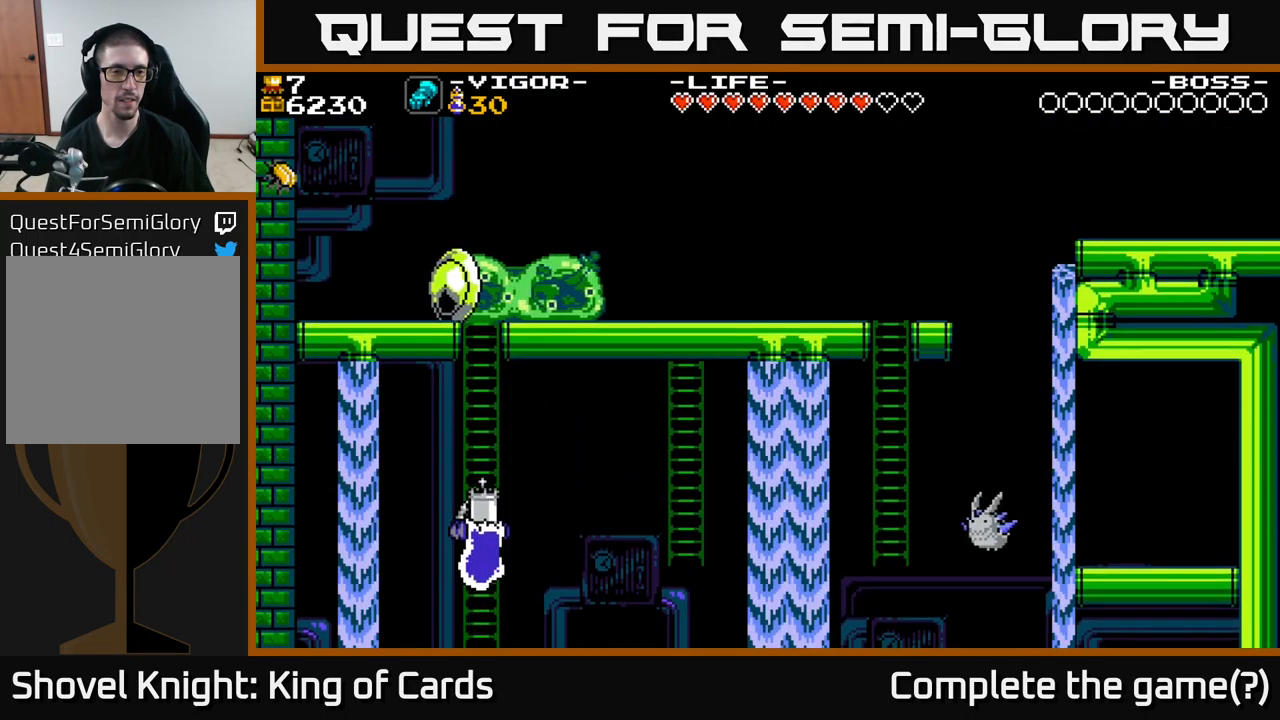
{"buttons": ["A", "DPAD_RIGHT"], "right_stick": "center", "events": [[300, "DPAD_RIGHT", "down"], [366, "A", "down"], [450, "DPAD_UP", "up"]]}
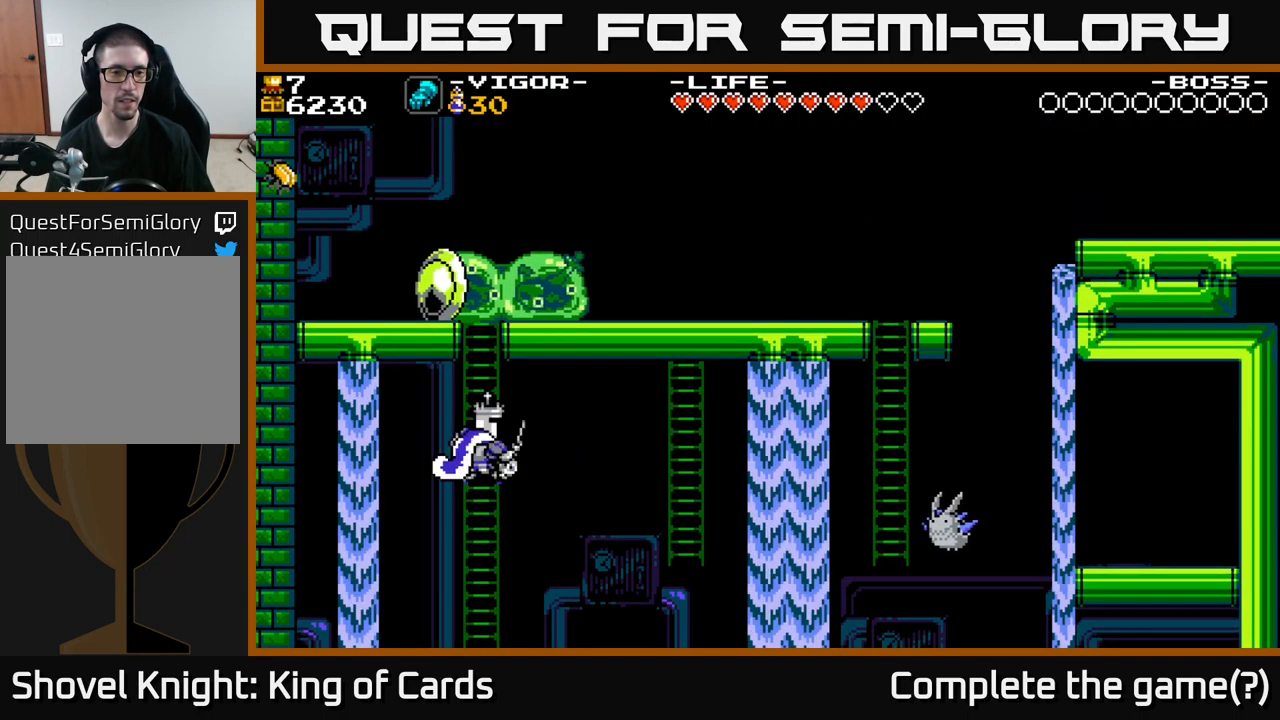
{"buttons": ["DPAD_UP"], "right_stick": "center", "events": [[16, "X", "down"], [50, "A", "up"], [150, "X", "up"], [383, "DPAD_UP", "down"], [416, "DPAD_RIGHT", "up"]]}
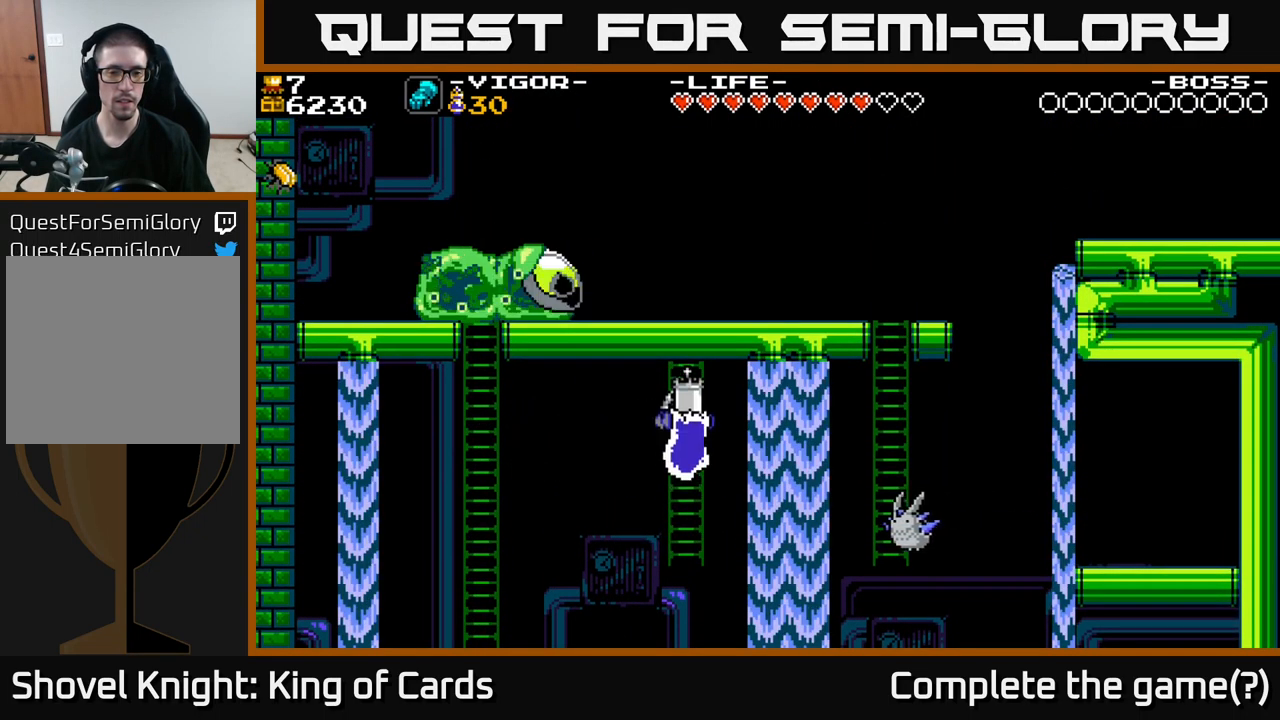
{"buttons": ["DPAD_DOWN"], "right_stick": "center", "events": [[83, "DPAD_UP", "up"], [100, "DPAD_RIGHT", "down"], [200, "DPAD_DOWN", "down"], [216, "DPAD_RIGHT", "up"]]}
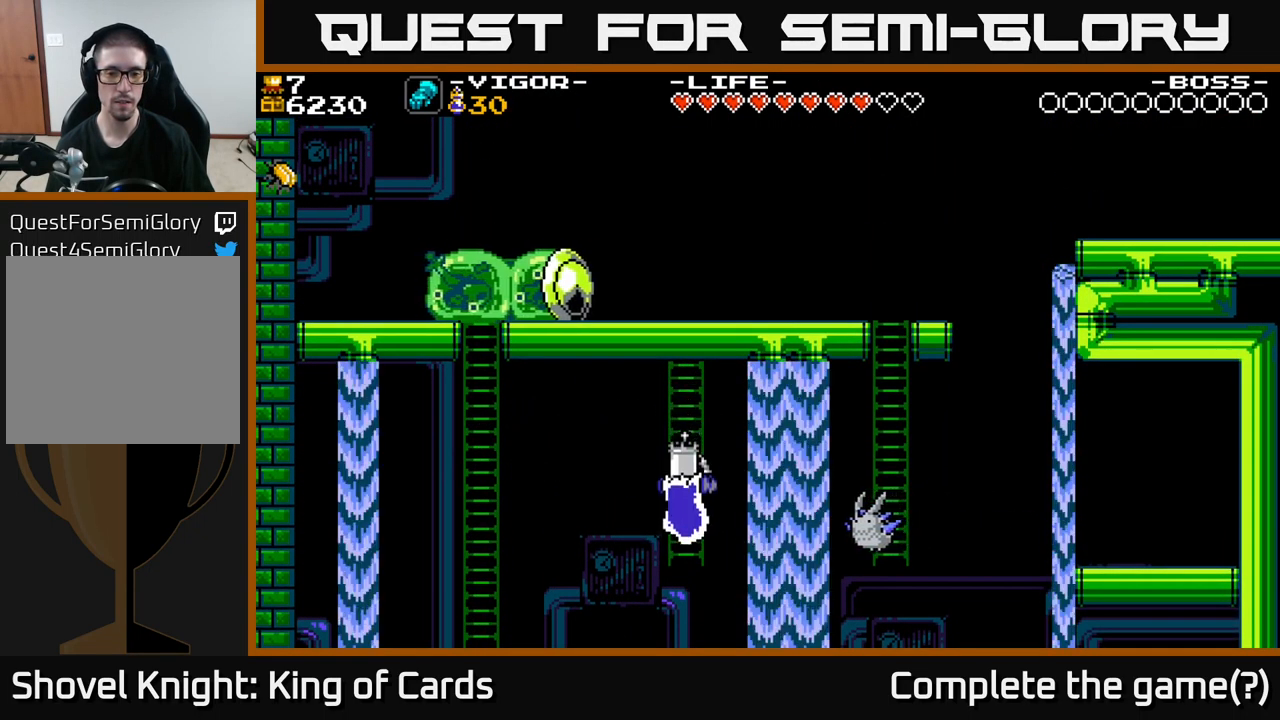
{"buttons": ["DPAD_RIGHT"], "right_stick": "center", "events": [[83, "DPAD_RIGHT", "down"], [100, "DPAD_DOWN", "up"], [116, "X", "down"], [250, "X", "up"]]}